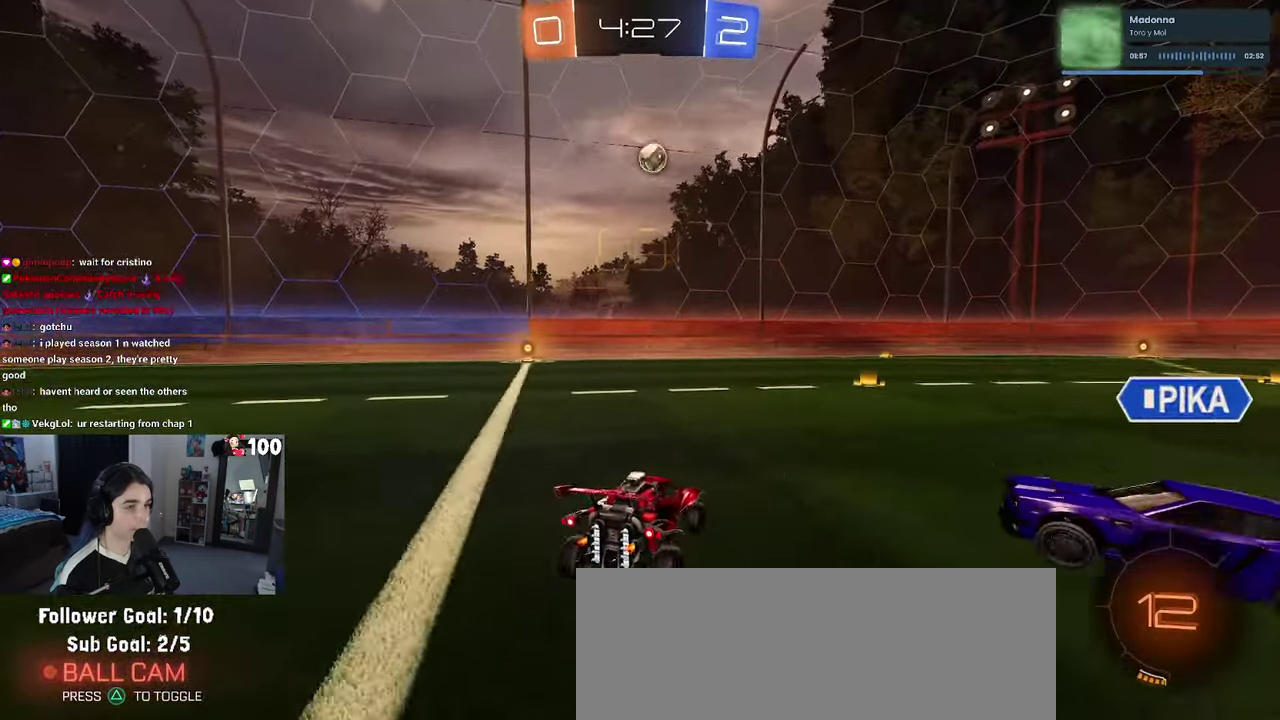
Gameplay with a controller (PlayStation layout); each line is a JSON object with the inputs held at the frame after it. "events" lists button and stick changes between this image and that frame as [ms after this image, input, new state], when the widget could be followed in between. This document gives stick clicks only as held states, not as events.
{"buttons": ["R2"], "left_stick": "right", "right_stick": "center", "events": [[150, "left_stick", "right"], [283, "left_stick", "center"], [416, "left_stick", "right"]]}
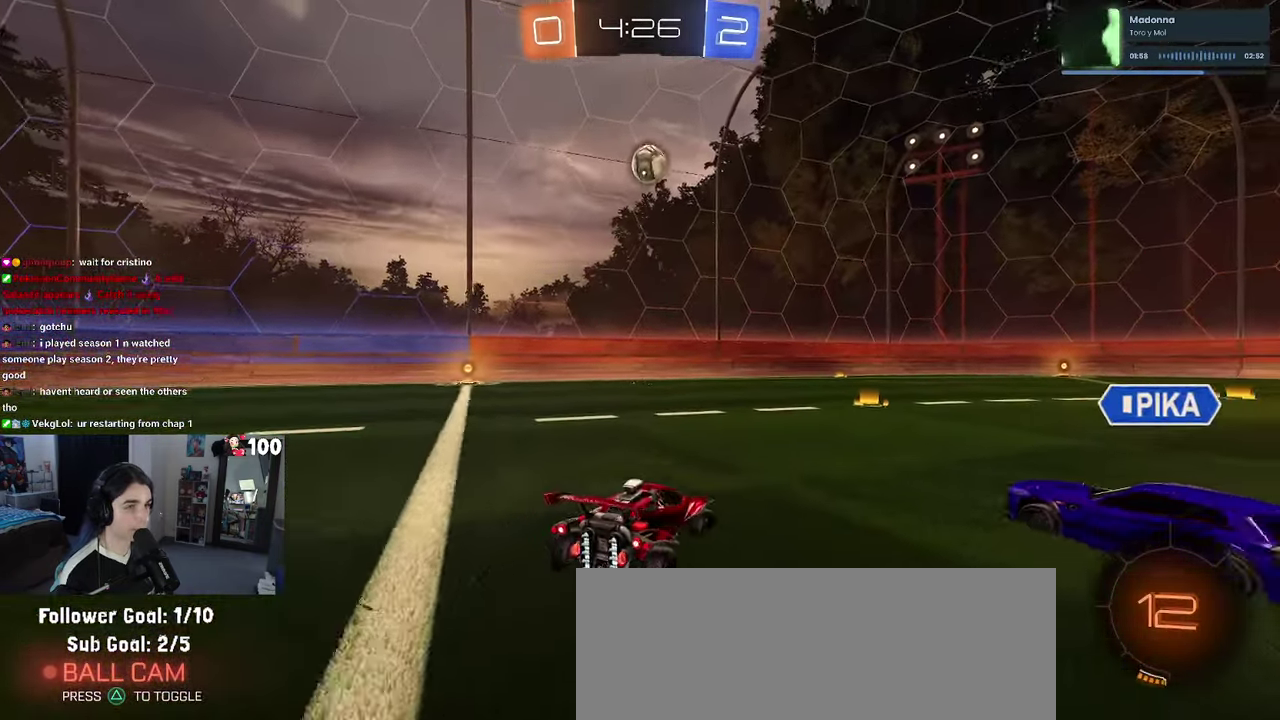
{"buttons": ["R2"], "left_stick": "center", "right_stick": "center", "events": [[66, "left_stick", "center"], [117, "R1", "down"], [167, "CROSS", "down"], [167, "left_stick", "down"], [317, "left_stick", "center"], [350, "CROSS", "up"], [500, "R1", "up"]]}
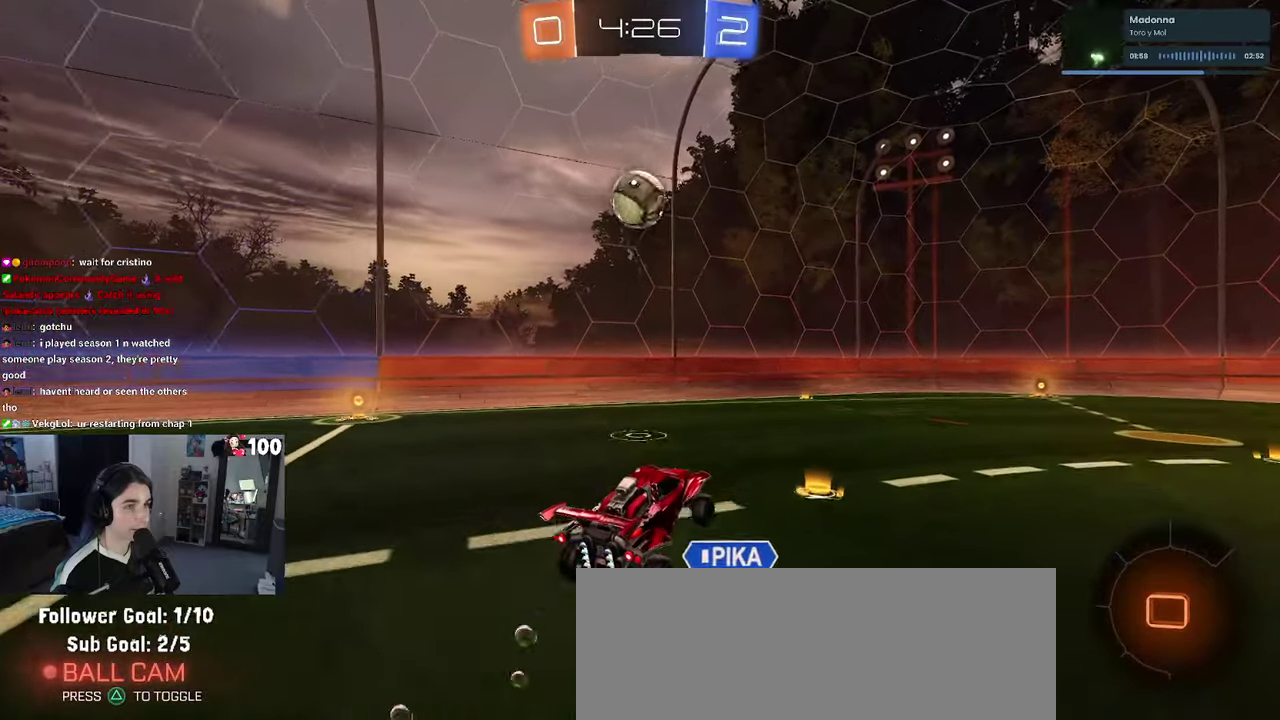
{"buttons": ["R2"], "left_stick": "center", "right_stick": "center", "events": [[283, "left_stick", "up"], [300, "CROSS", "down"], [367, "left_stick", "up-left"], [400, "CROSS", "up"], [417, "left_stick", "center"]]}
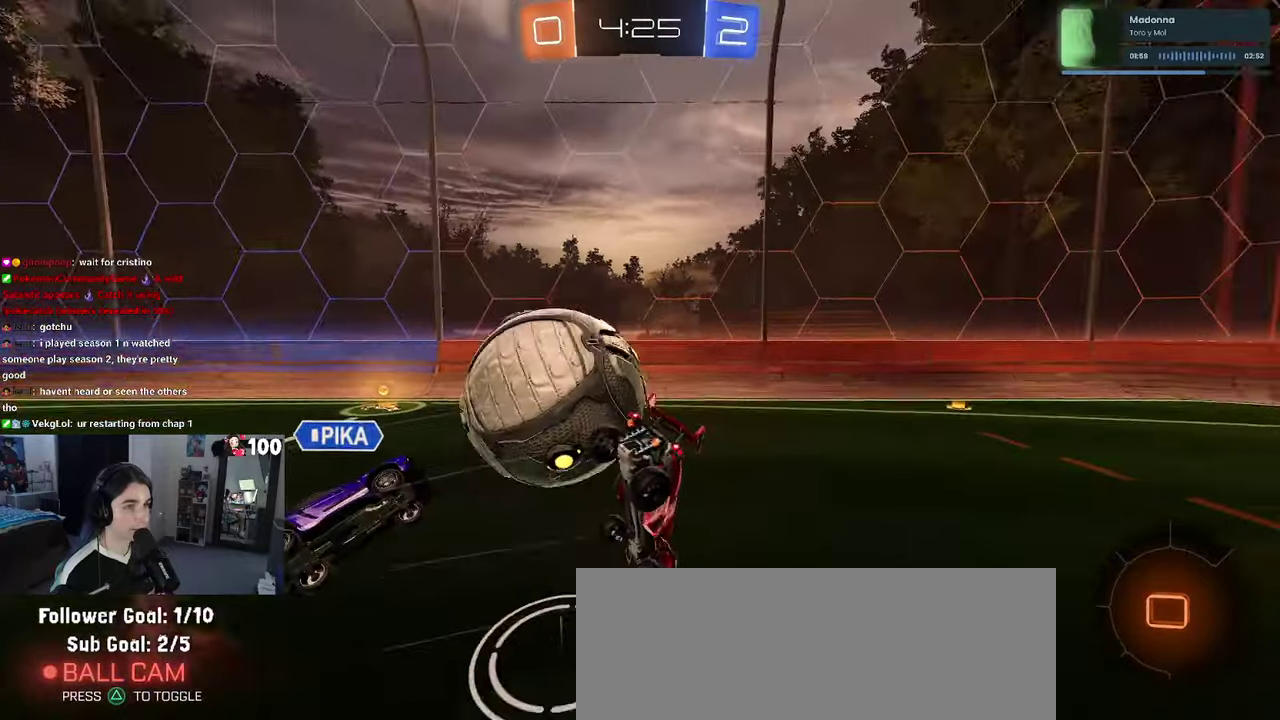
{"buttons": ["R2"], "left_stick": "center", "right_stick": "center", "events": []}
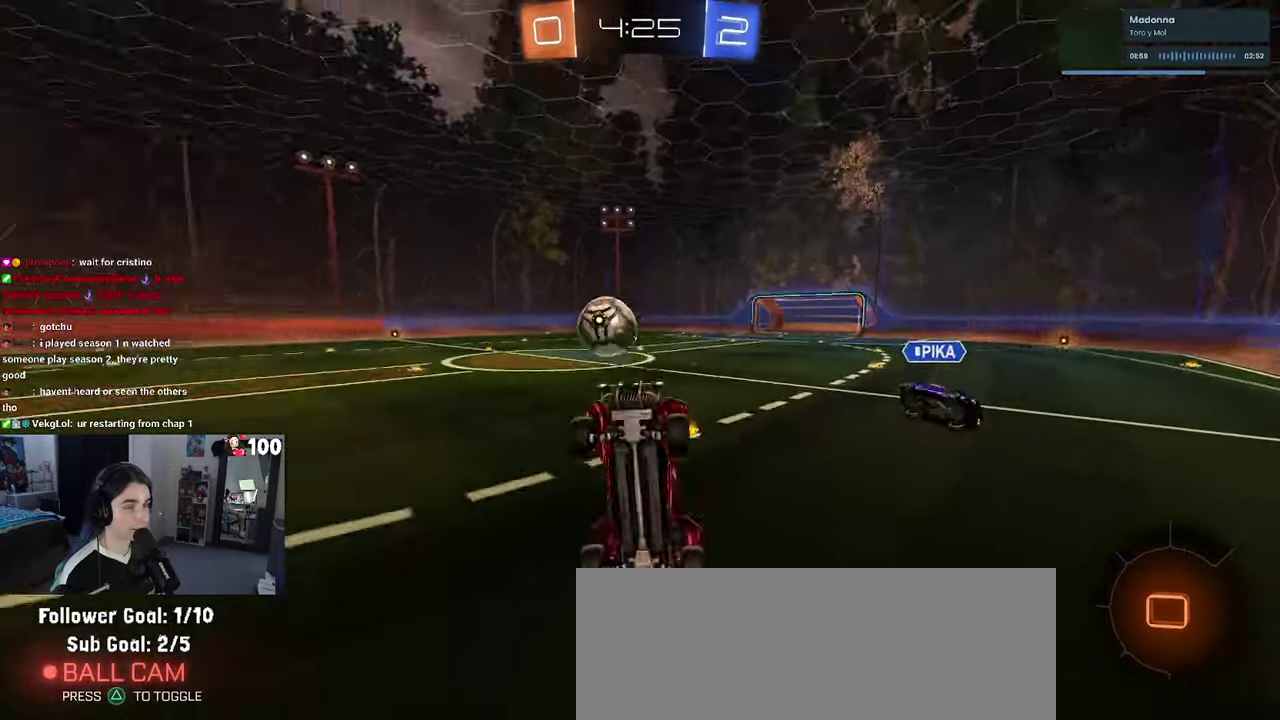
{"buttons": ["R2"], "left_stick": "center", "right_stick": "center", "events": [[50, "TRIANGLE", "down"], [167, "TRIANGLE", "up"]]}
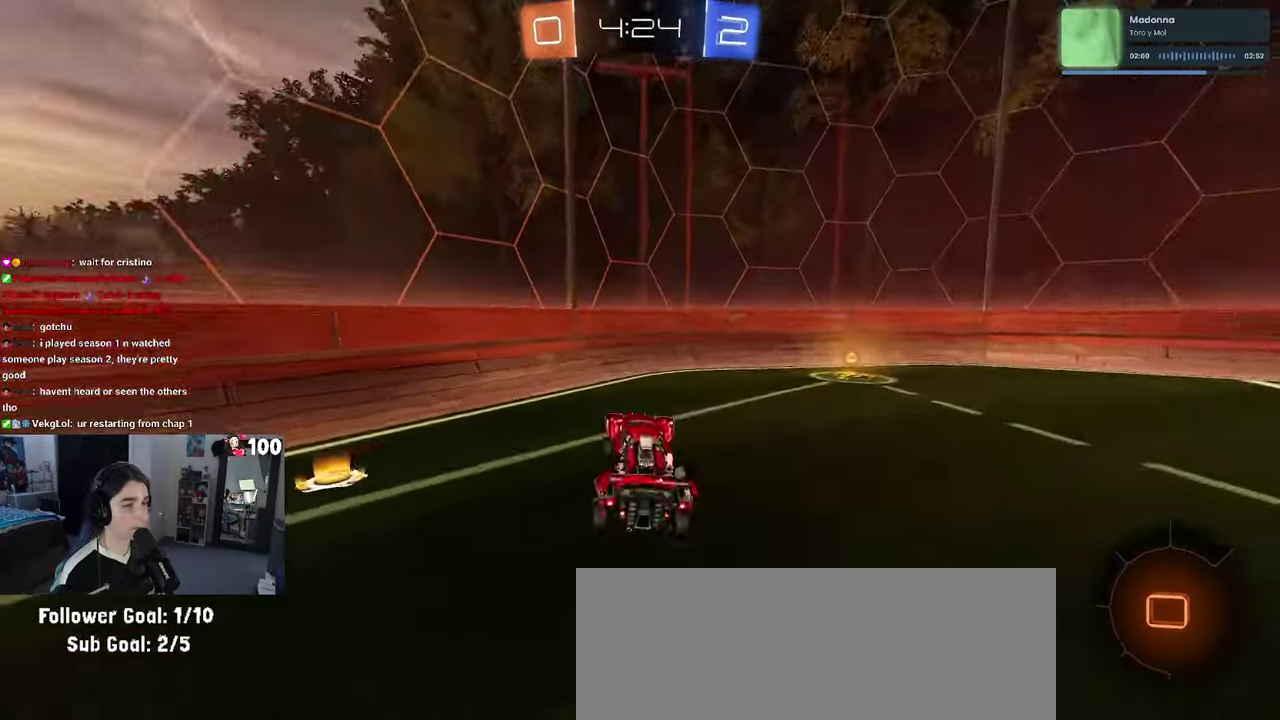
{"buttons": ["R2"], "left_stick": "right", "right_stick": "center", "events": [[33, "TRIANGLE", "down"], [150, "TRIANGLE", "up"], [150, "left_stick", "right"]]}
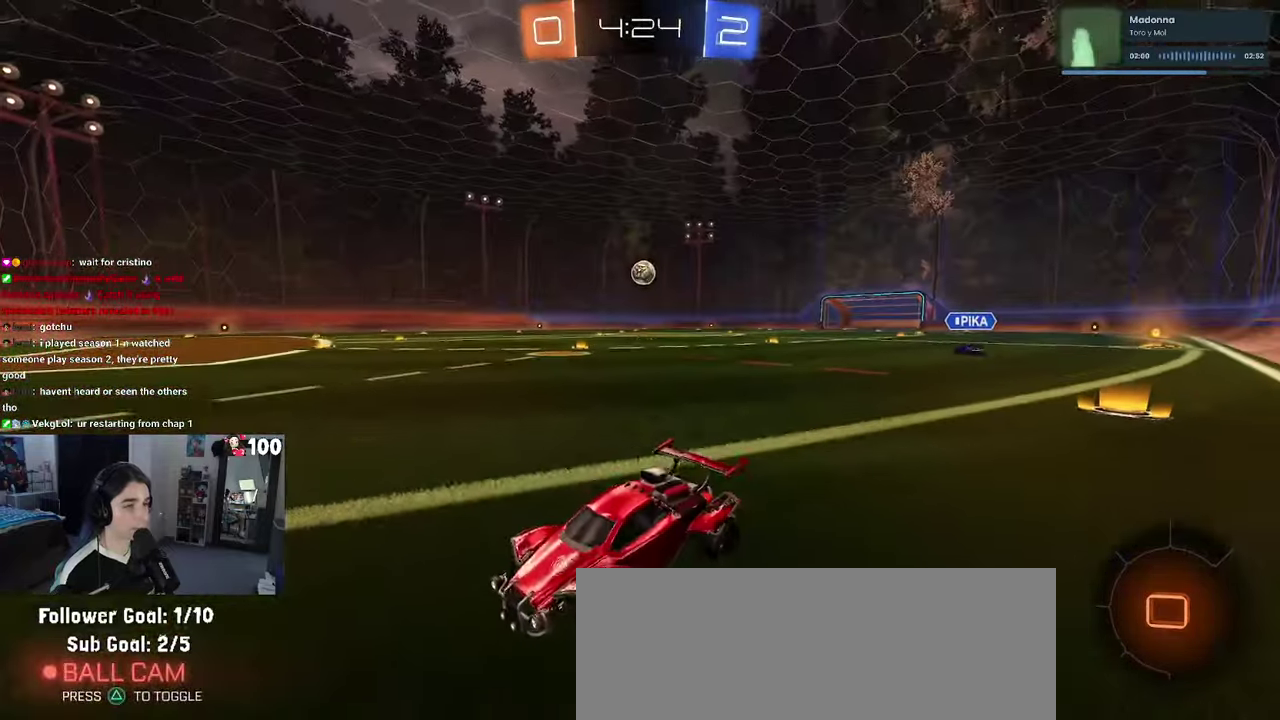
{"buttons": ["R1", "R2"], "left_stick": "right", "right_stick": "center", "events": [[217, "left_stick", "center"], [317, "SQUARE", "down"], [317, "left_stick", "right"], [400, "SQUARE", "up"], [433, "R1", "down"]]}
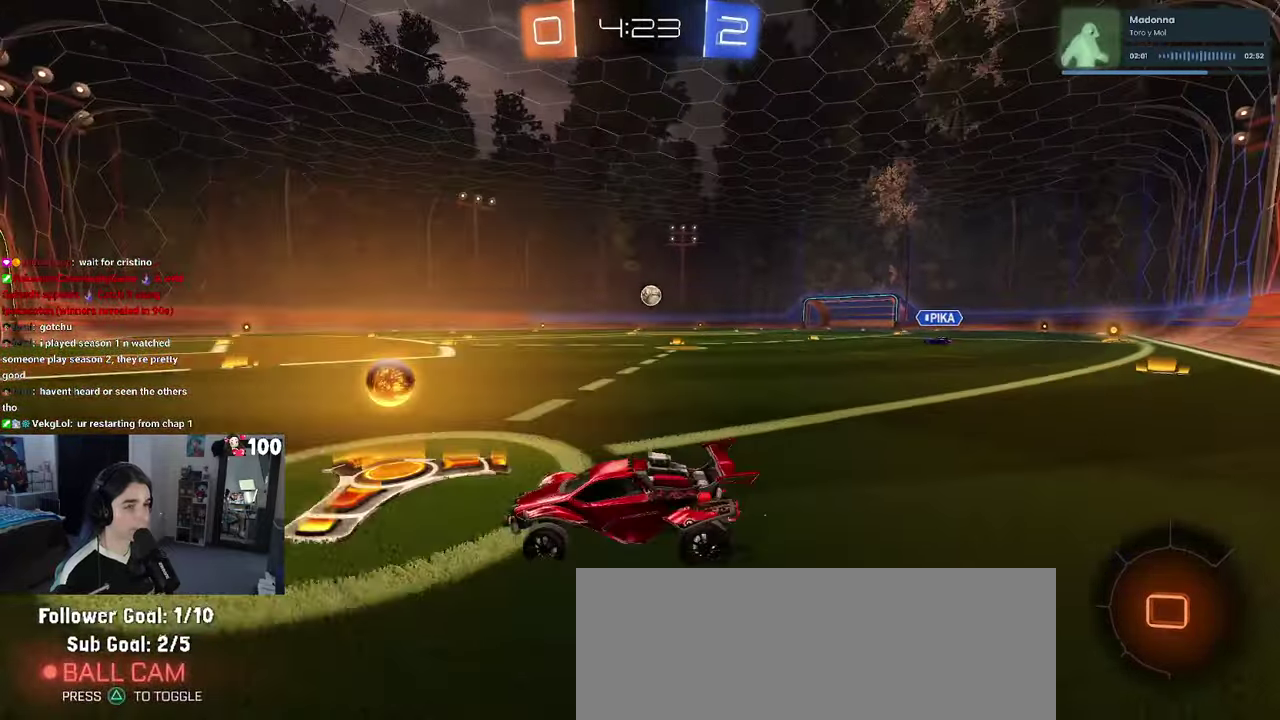
{"buttons": ["R1", "R2"], "left_stick": "right", "right_stick": "center", "events": []}
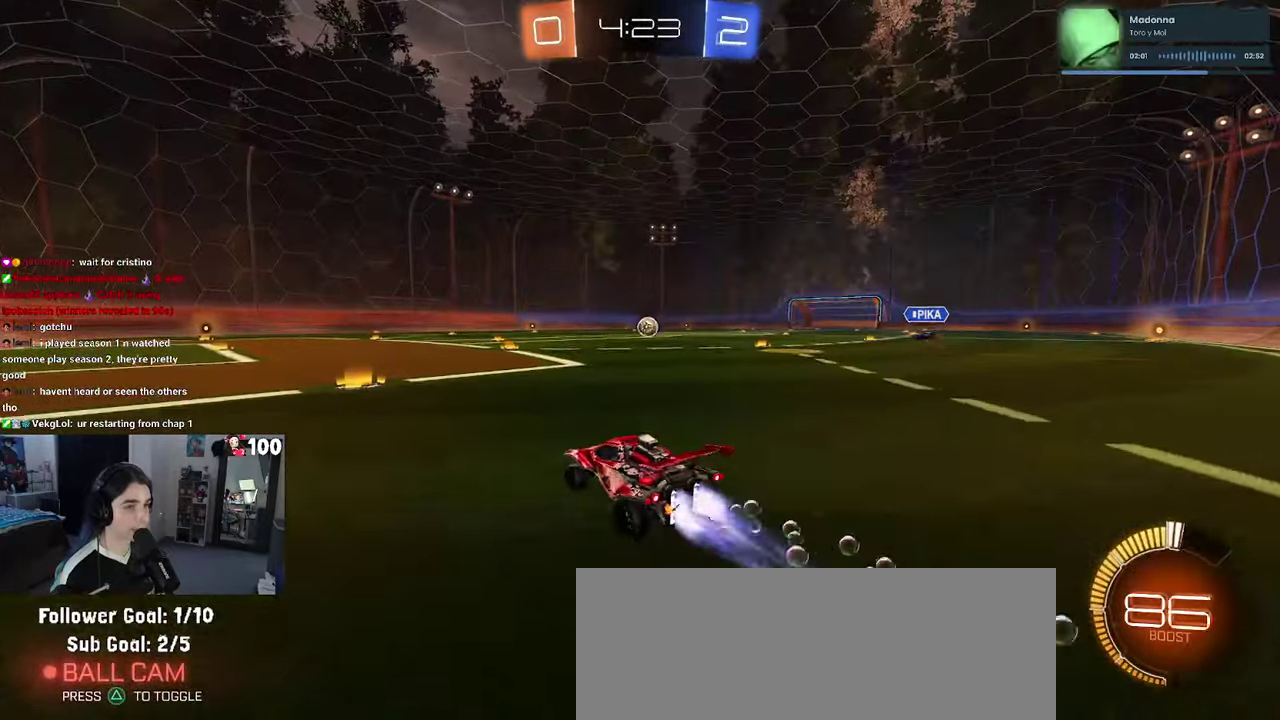
{"buttons": ["SQUARE", "R2"], "left_stick": "down", "right_stick": "center", "events": [[117, "left_stick", "up-right"], [167, "CROSS", "down"], [183, "left_stick", "up"], [250, "CROSS", "up"], [267, "left_stick", "up-left"], [300, "CROSS", "down"], [383, "SQUARE", "down"], [383, "left_stick", "down"], [417, "CROSS", "up"], [433, "R1", "up"]]}
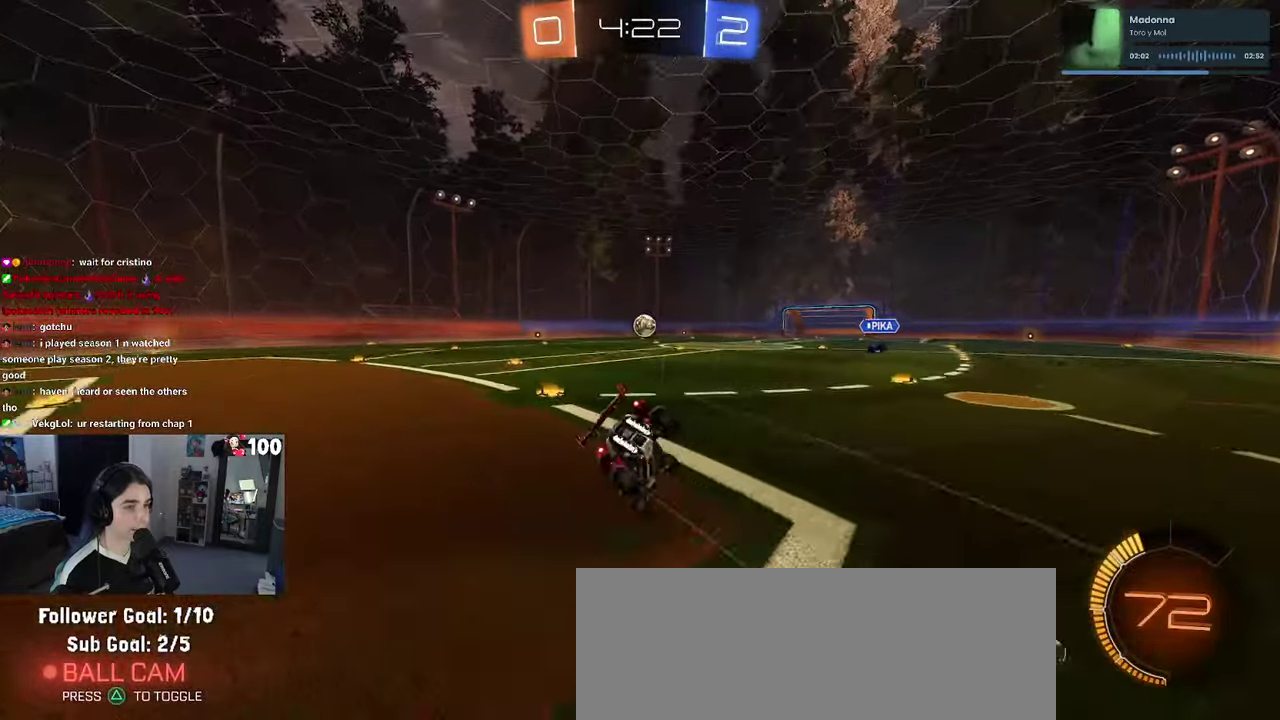
{"buttons": ["SQUARE", "R2"], "left_stick": "down-left", "right_stick": "center", "events": [[100, "left_stick", "down-left"]]}
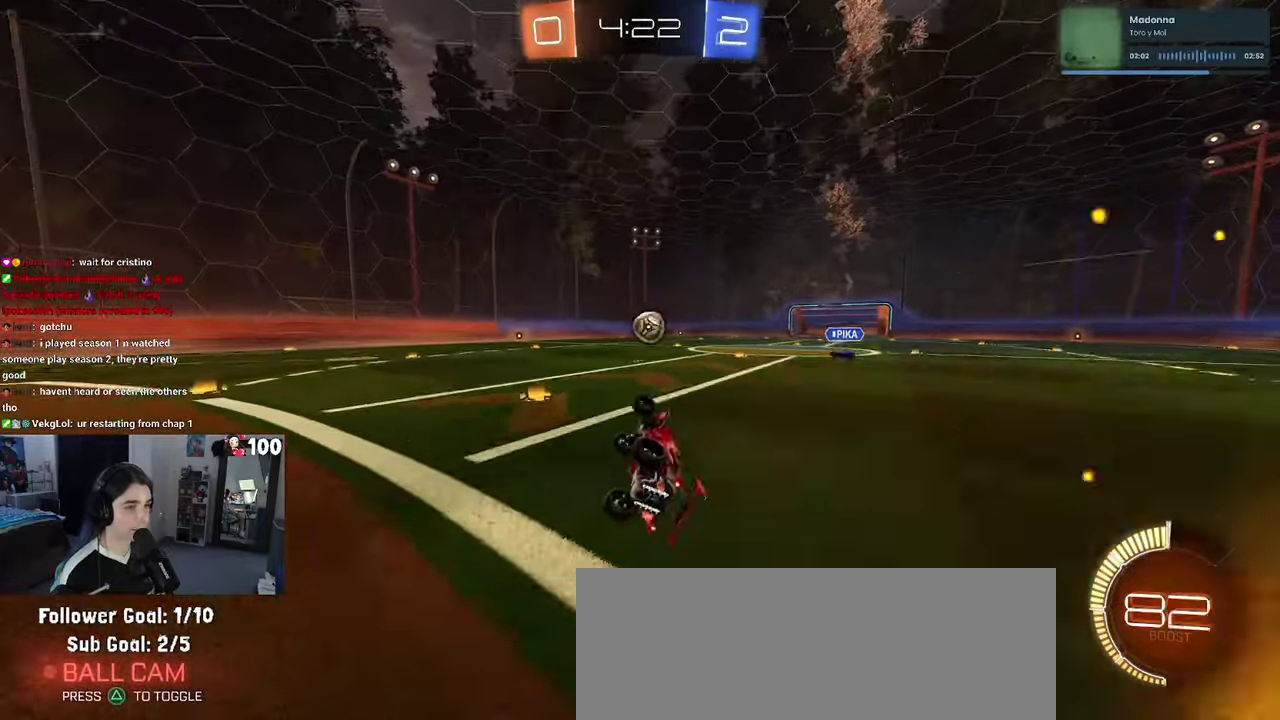
{"buttons": ["R2"], "left_stick": "right", "right_stick": "center", "events": [[167, "SQUARE", "up"], [167, "left_stick", "center"], [317, "left_stick", "right"]]}
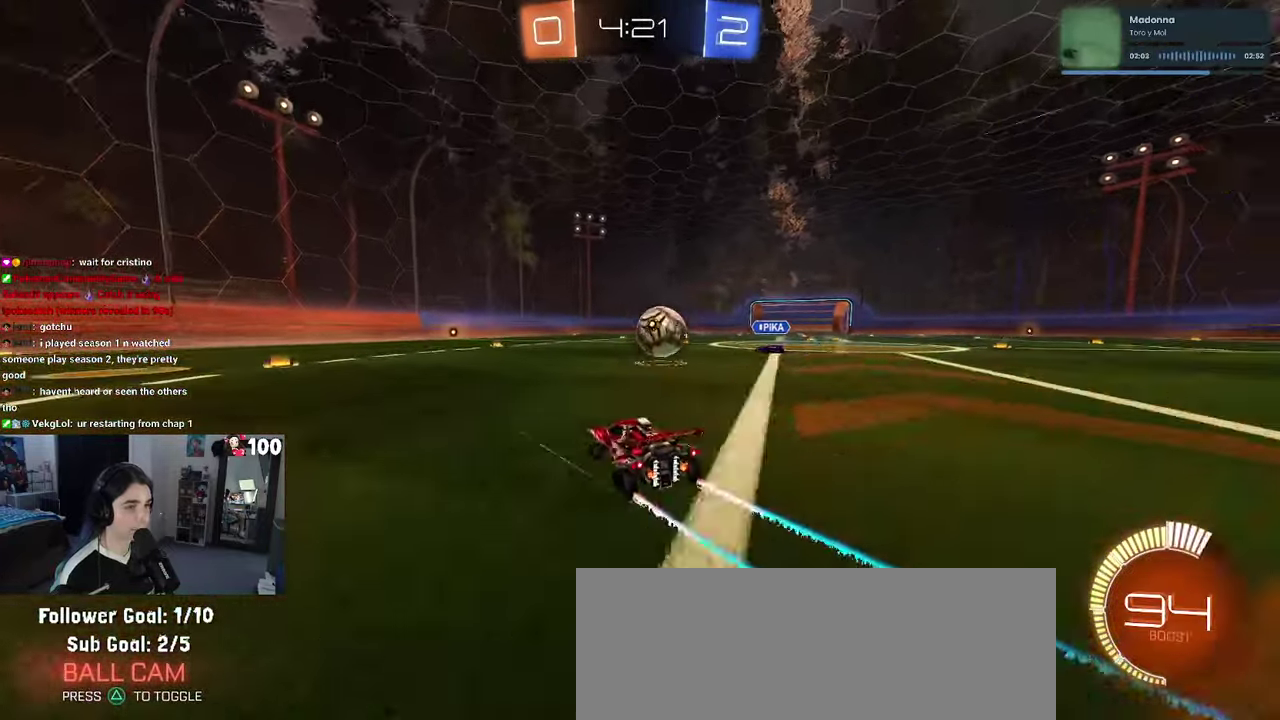
{"buttons": ["CROSS", "R1", "R2"], "left_stick": "left", "right_stick": "center"}
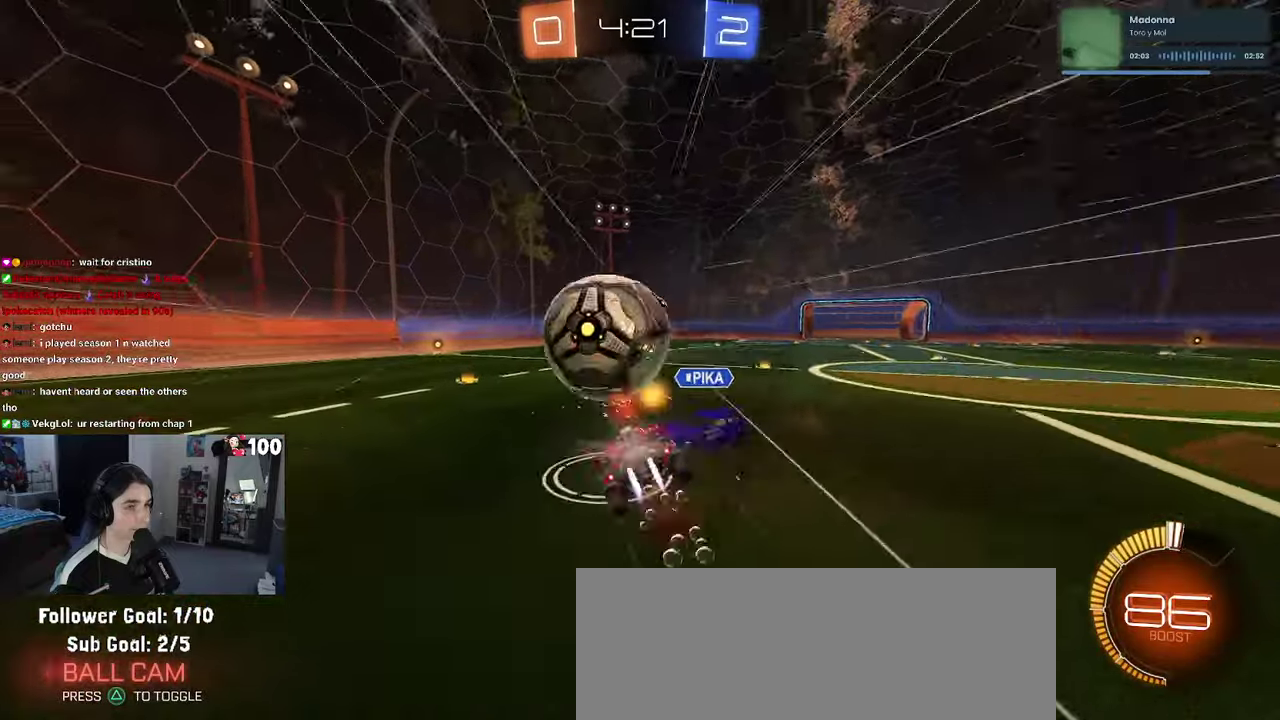
{"buttons": ["SQUARE", "R2"], "left_stick": "down-left", "right_stick": "center"}
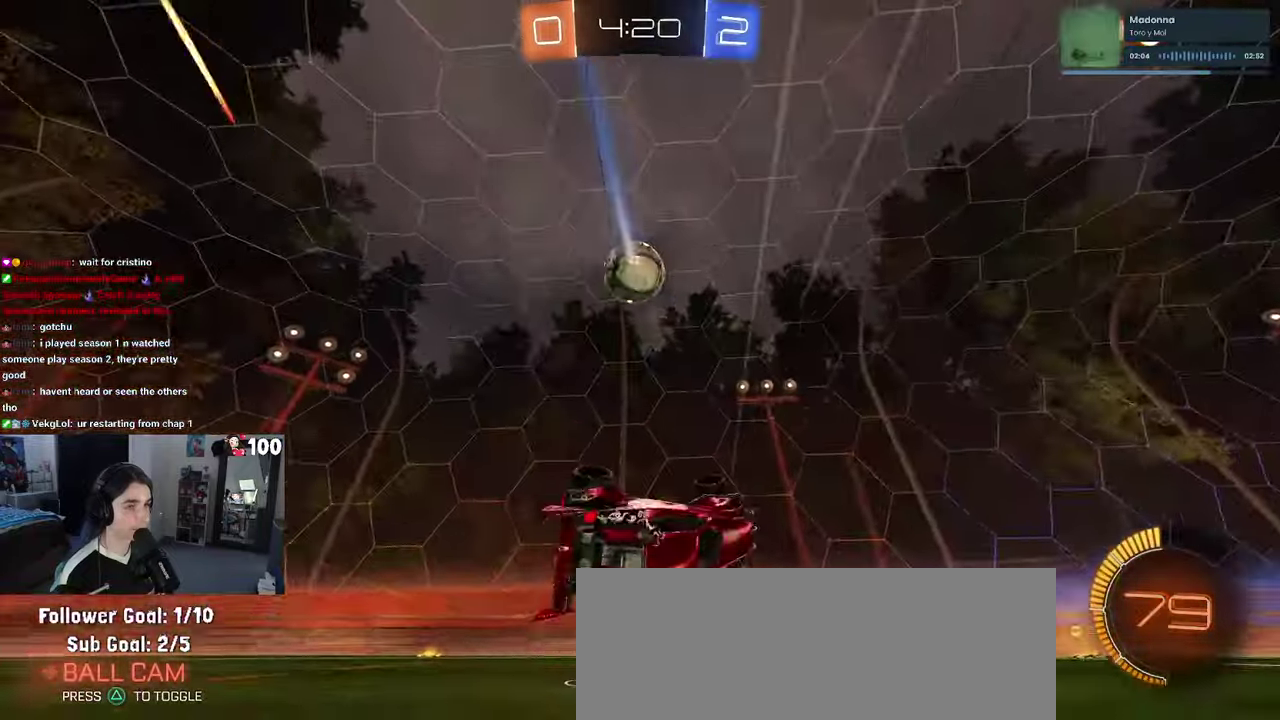
{"buttons": ["TRIANGLE", "R2"], "left_stick": "down-right", "right_stick": "center", "events": [[34, "left_stick", "left"], [184, "SQUARE", "up"], [184, "left_stick", "center"], [334, "left_stick", "left"], [384, "left_stick", "down-left"], [467, "TRIANGLE", "down"], [484, "left_stick", "down-right"]]}
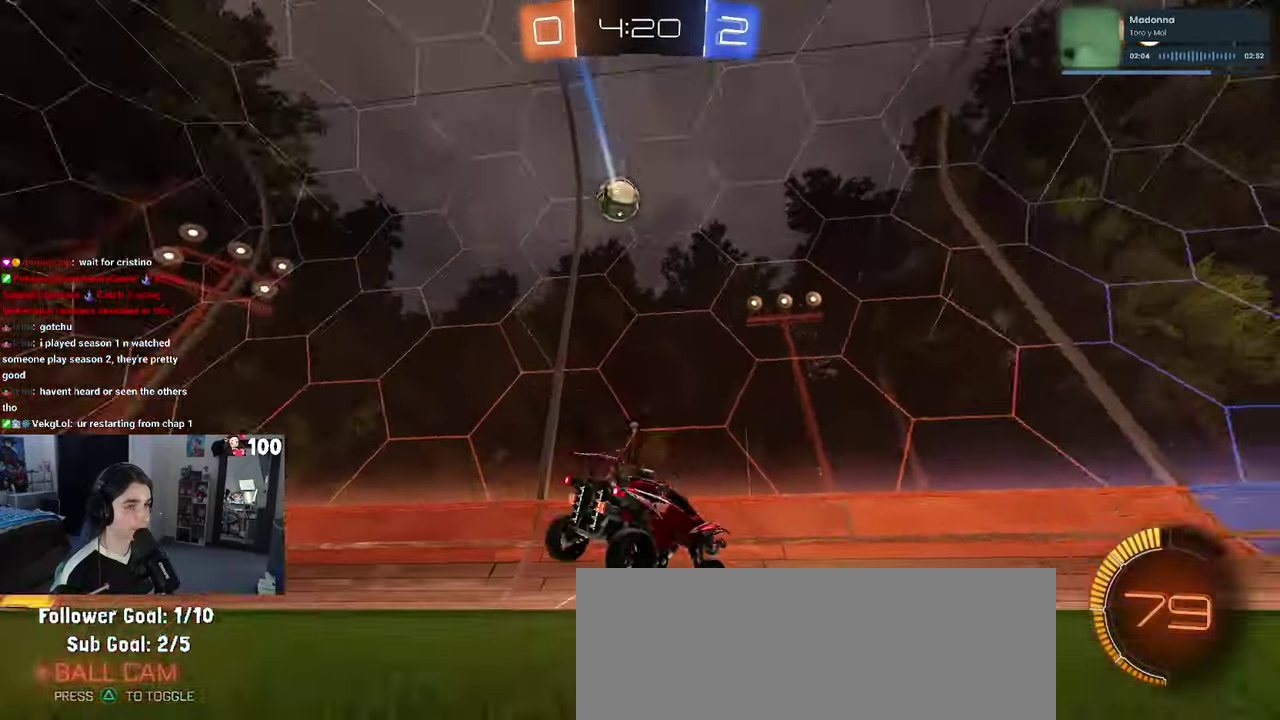
{"buttons": ["R2"], "left_stick": "down-right", "right_stick": "center", "events": [[84, "TRIANGLE", "up"], [167, "left_stick", "right"], [300, "left_stick", "down-right"]]}
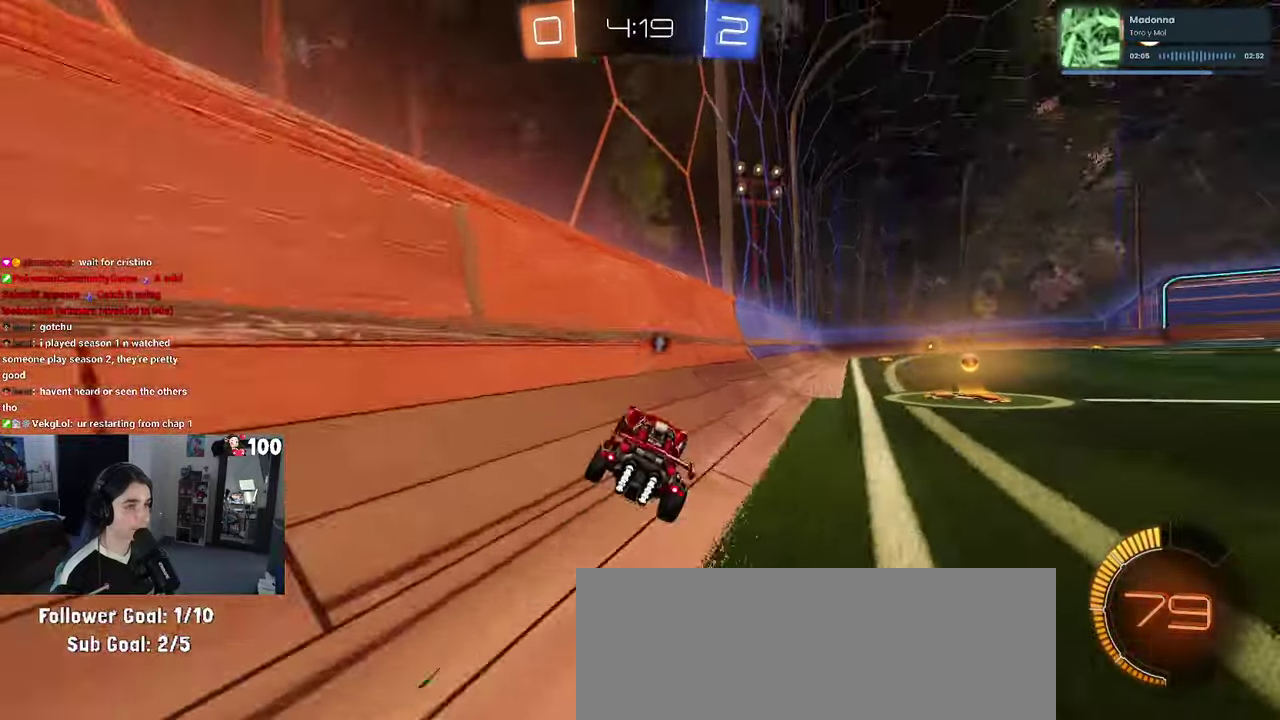
{"buttons": ["L2"], "left_stick": "down-right", "right_stick": "center", "events": [[100, "SQUARE", "down"], [200, "SQUARE", "up"], [417, "L2", "down"], [484, "R2", "up"]]}
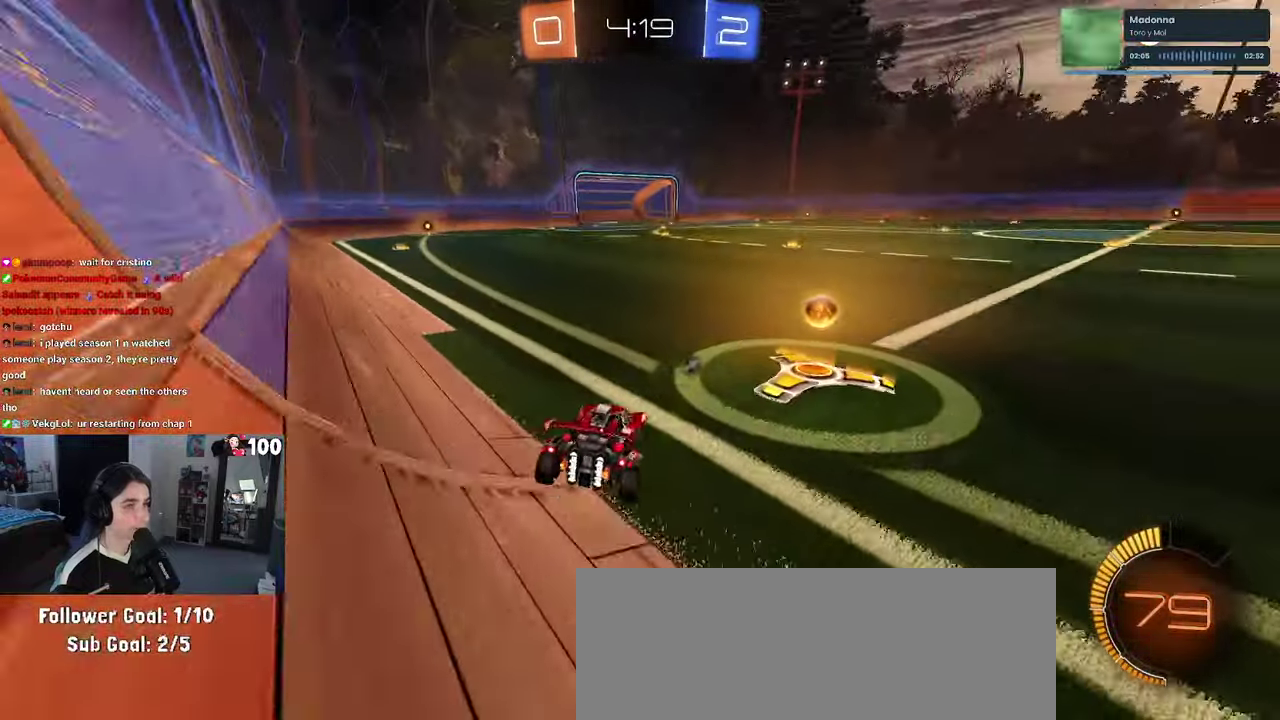
{"buttons": ["R2"], "left_stick": "center", "right_stick": "center", "events": [[17, "left_stick", "right"], [50, "R2", "down"], [117, "L2", "up"], [267, "TRIANGLE", "down"], [367, "TRIANGLE", "up"], [450, "left_stick", "center"]]}
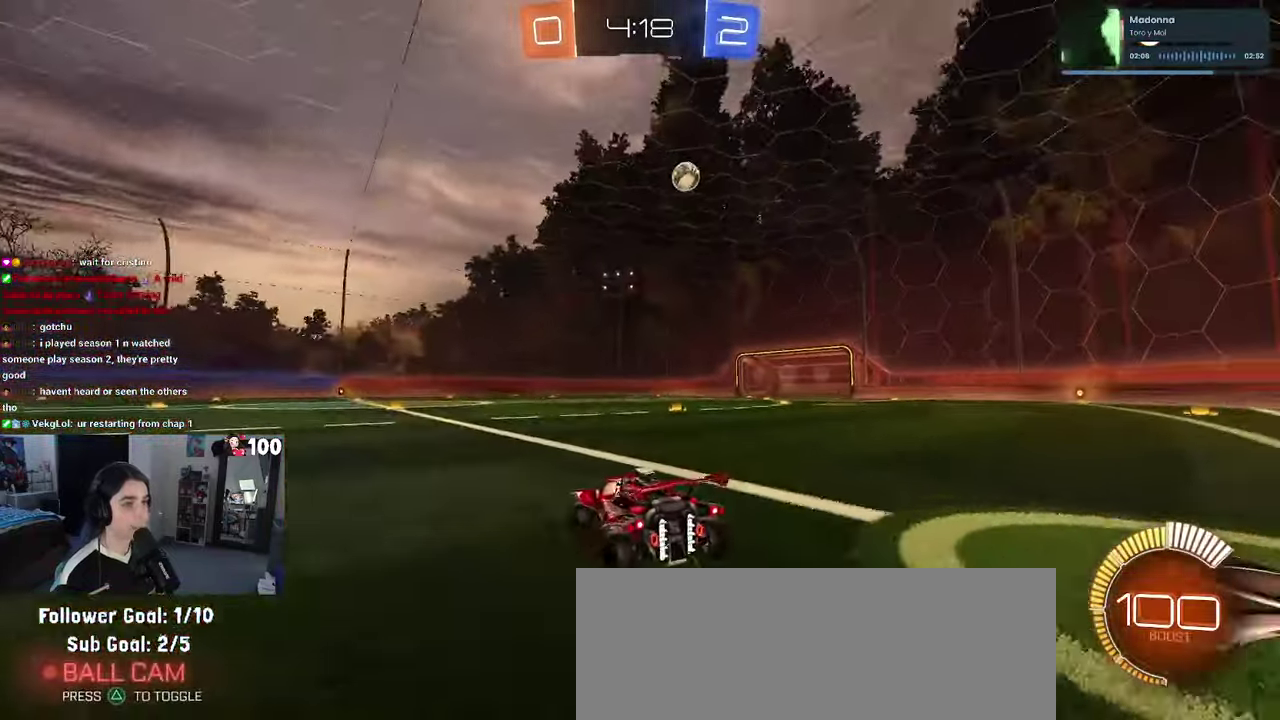
{"buttons": ["SQUARE", "R2"], "left_stick": "down-right", "right_stick": "center", "events": [[50, "CROSS", "down"], [67, "left_stick", "up-right"], [284, "SQUARE", "down"], [284, "left_stick", "down"], [334, "CROSS", "up"], [434, "left_stick", "down-right"]]}